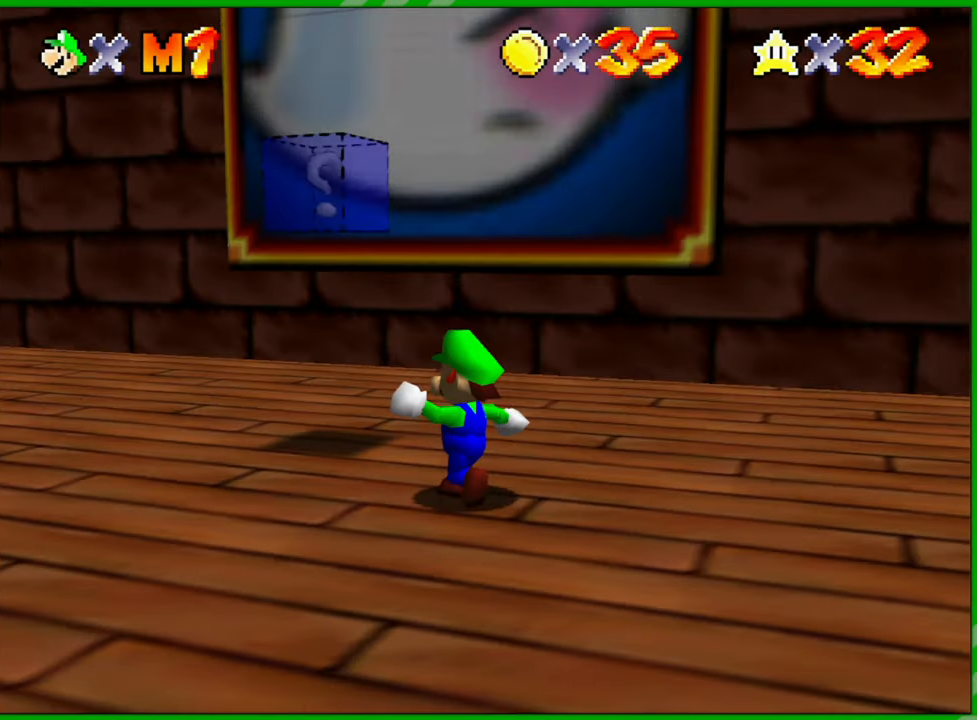
Gameplay with a controller (Nintendo layout); each line is a JSON object with the inputs held at the frame after it. "events" lists button and stick changes between this image and that frame as [ms after this image, input, new state], when the widget could be followed in between. Not read: A B L1 L3 R1 R3 X Y.
{"buttons": [], "left_stick": "up", "events": [[250, "left_stick", "up"]]}
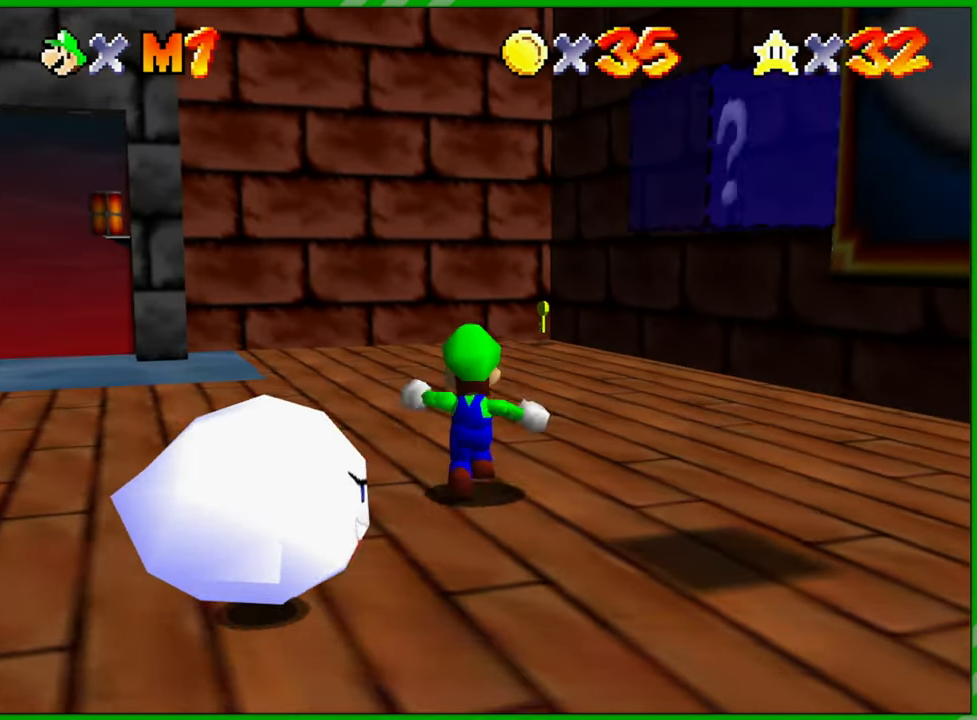
{"buttons": [], "left_stick": "up", "events": []}
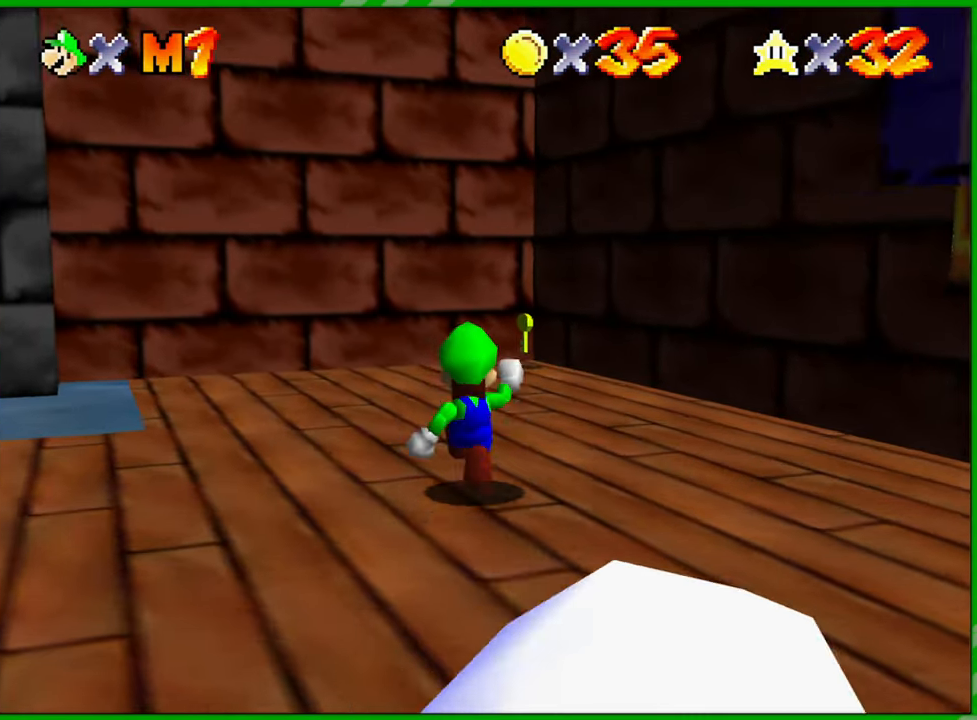
{"buttons": [], "left_stick": "up", "events": []}
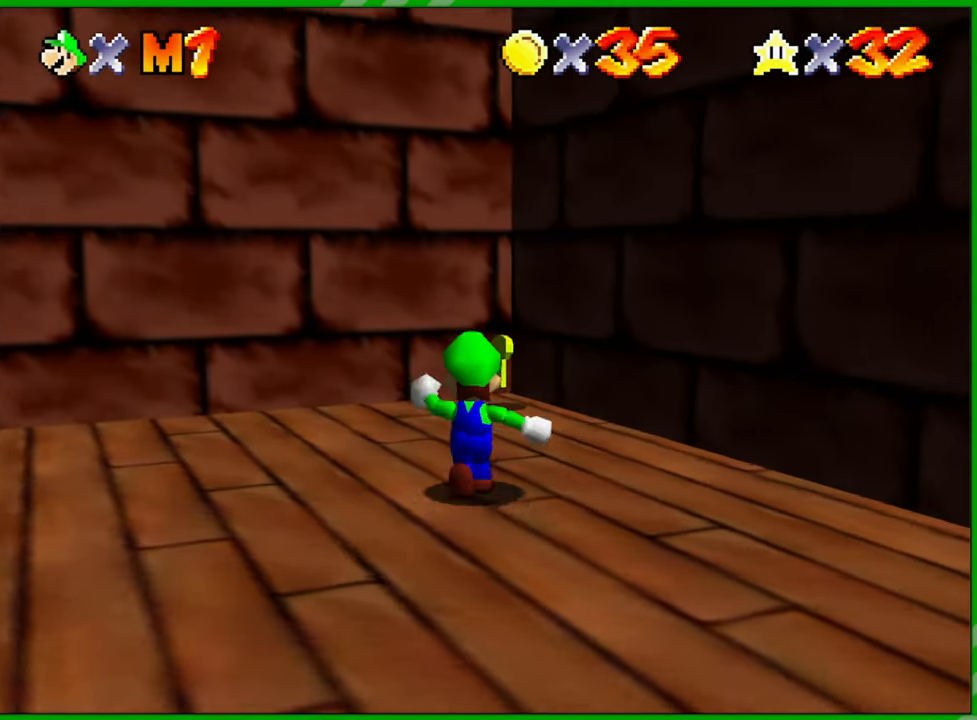
{"buttons": [], "left_stick": "up", "events": []}
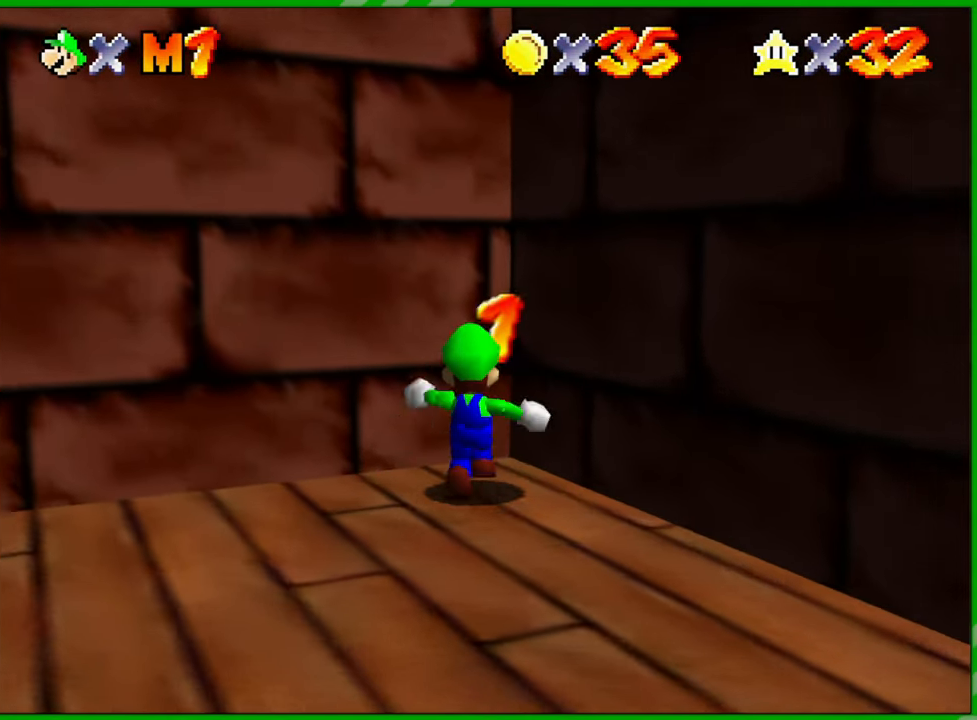
{"buttons": [], "left_stick": "down", "events": [[17, "left_stick", "center"], [217, "left_stick", "down"]]}
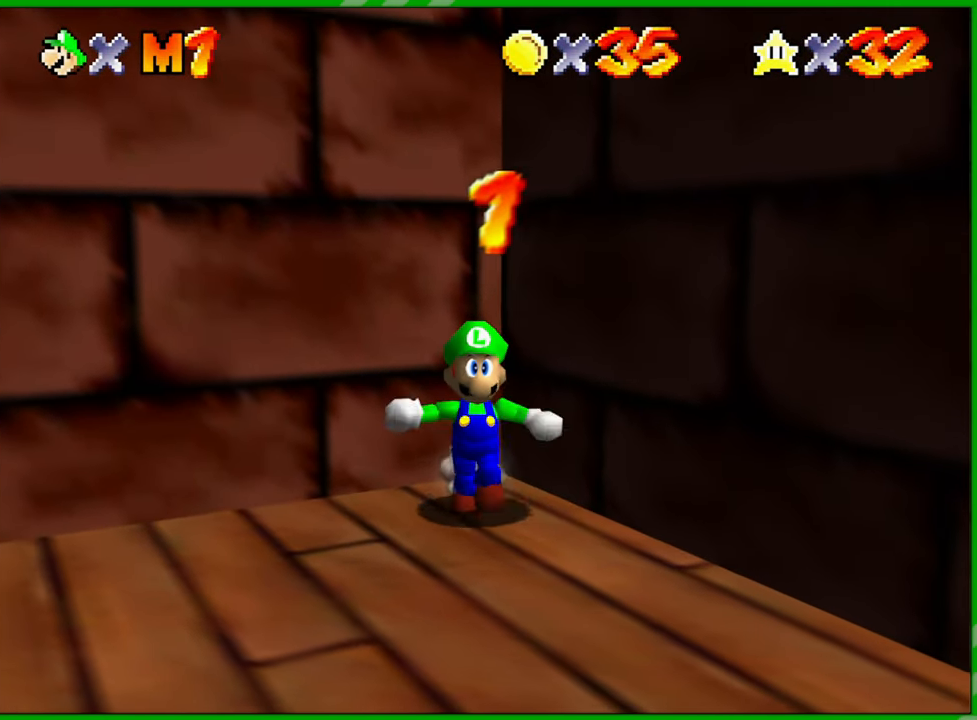
{"buttons": ["C_LEFT"], "left_stick": "down-right", "events": [[83, "C_LEFT", "down"], [250, "C_LEFT", "up"], [300, "left_stick", "down-right"], [317, "C_LEFT", "down"], [467, "C_LEFT", "up"], [500, "C_LEFT", "down"]]}
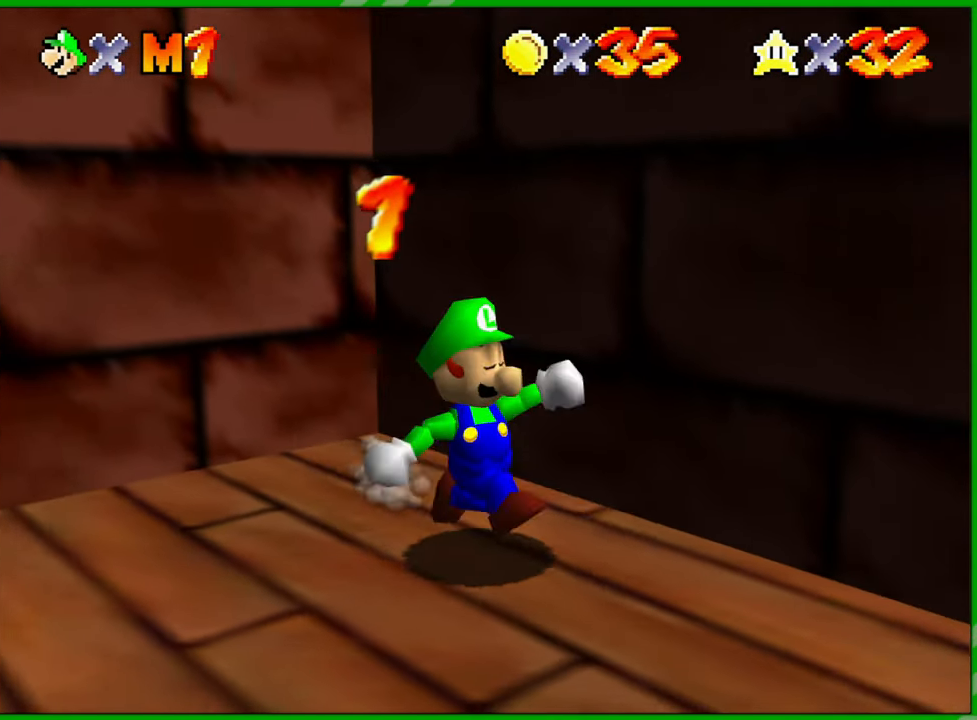
{"buttons": [], "left_stick": "right", "events": [[300, "C_LEFT", "up"], [450, "left_stick", "right"]]}
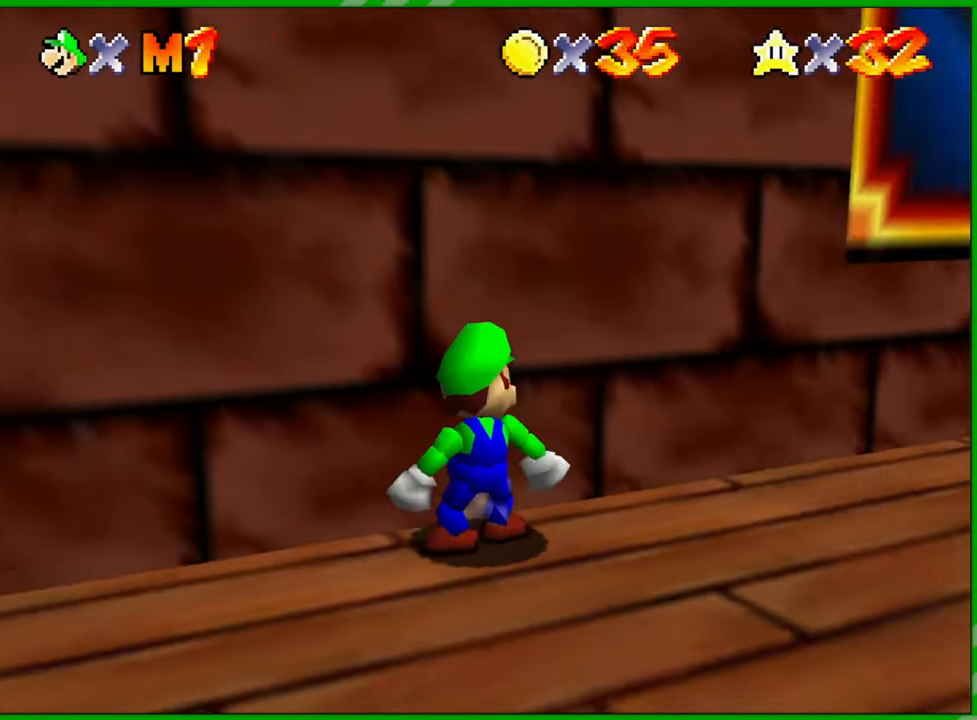
{"buttons": [], "left_stick": "right", "events": []}
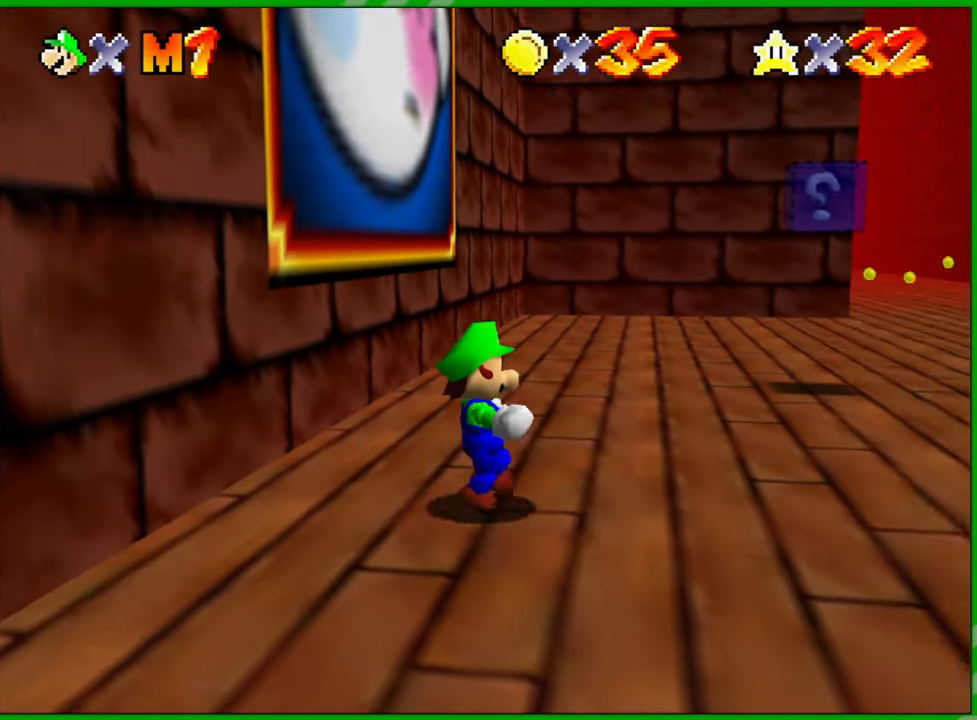
{"buttons": [], "left_stick": "up-right", "events": [[67, "left_stick", "up-right"]]}
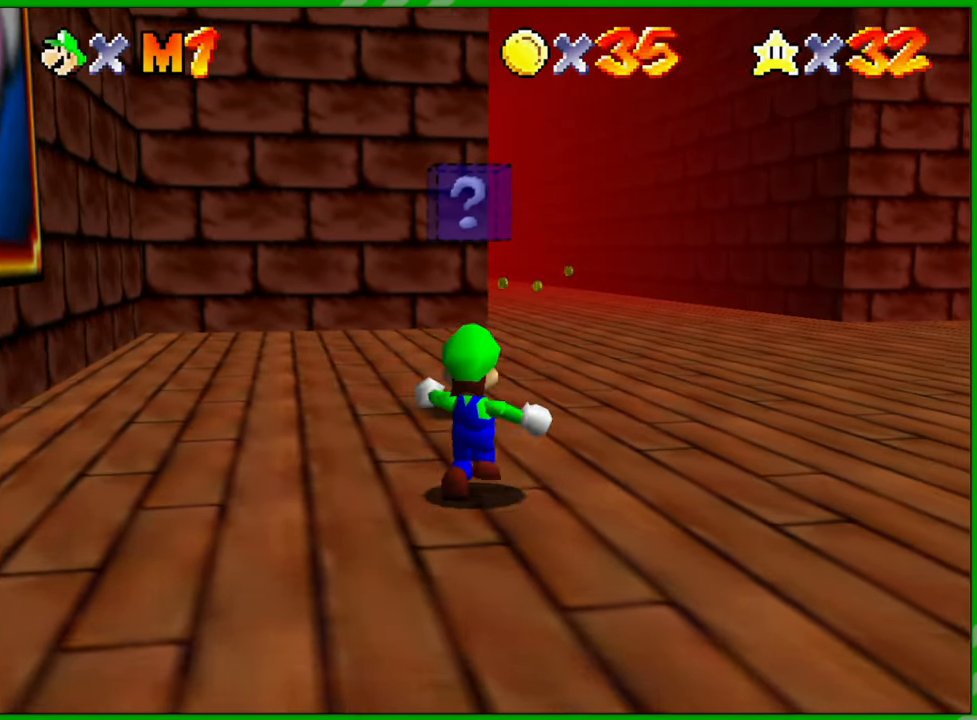
{"buttons": [], "left_stick": "up-right", "events": [[333, "C_LEFT", "down"], [500, "C_LEFT", "up"]]}
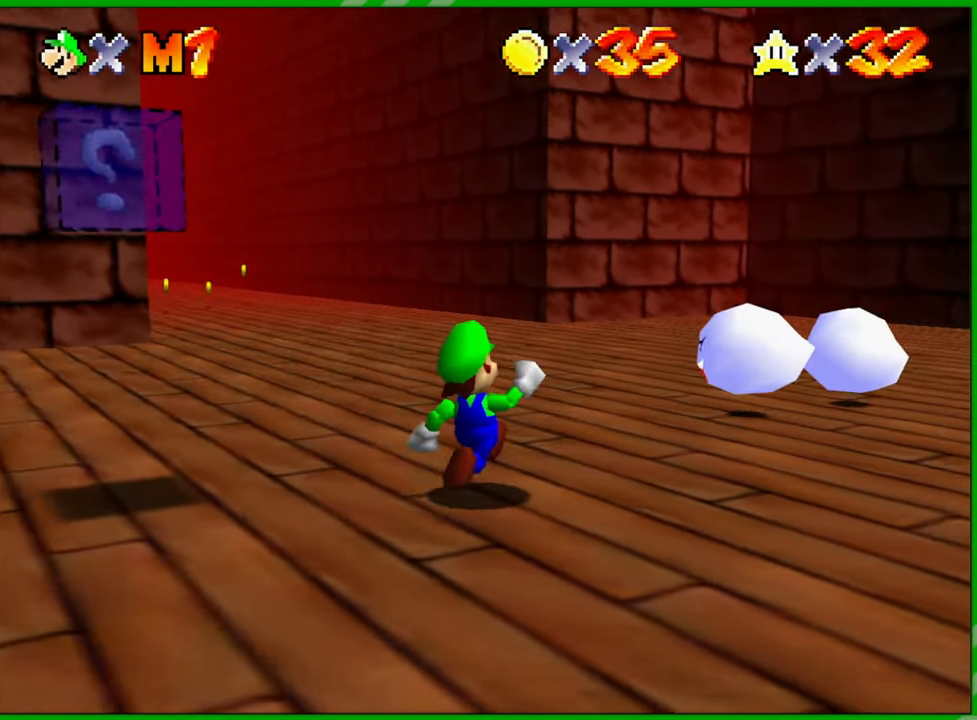
{"buttons": [], "left_stick": "up", "events": [[317, "left_stick", "up"]]}
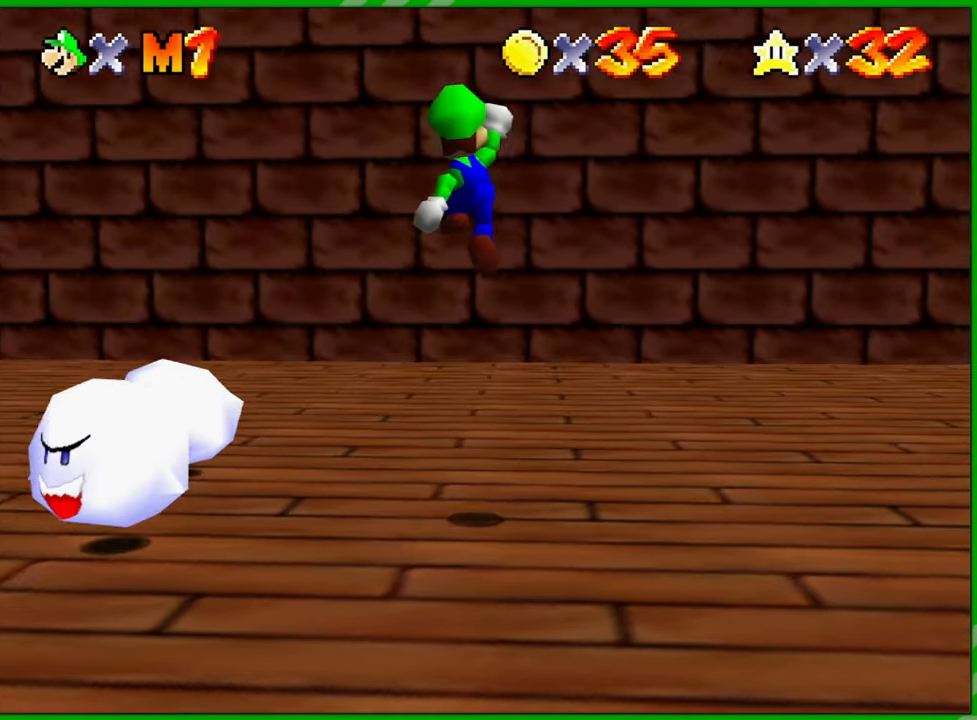
{"buttons": [], "left_stick": "left", "events": [[150, "left_stick", "up-left"], [450, "left_stick", "left"]]}
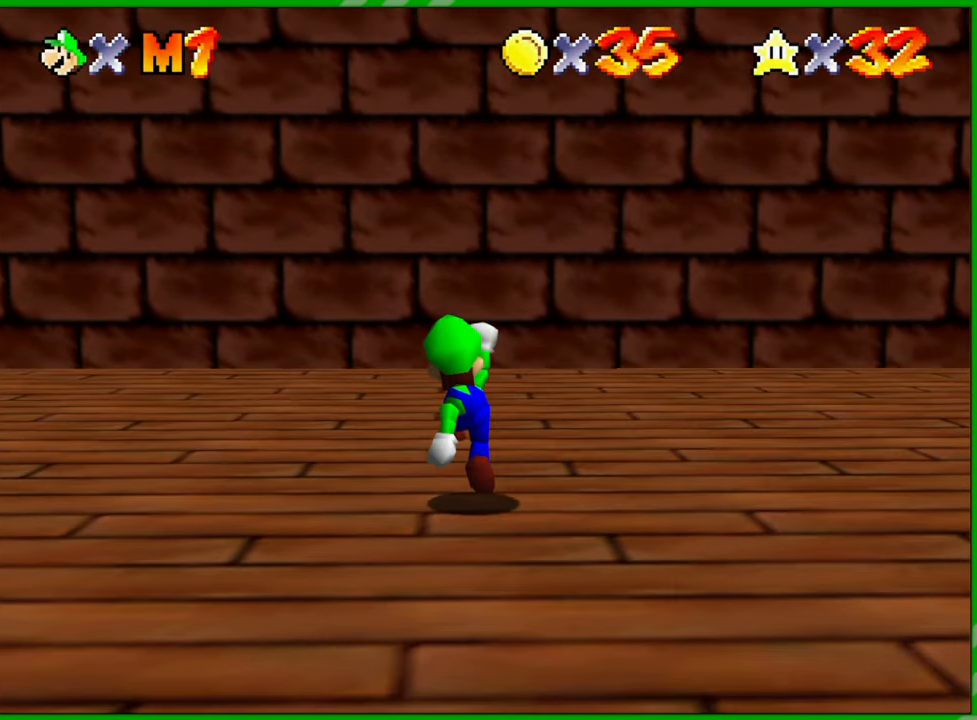
{"buttons": ["C_RIGHT"], "left_stick": "left", "events": [[167, "C_RIGHT", "down"], [300, "C_RIGHT", "up"], [433, "C_RIGHT", "down"]]}
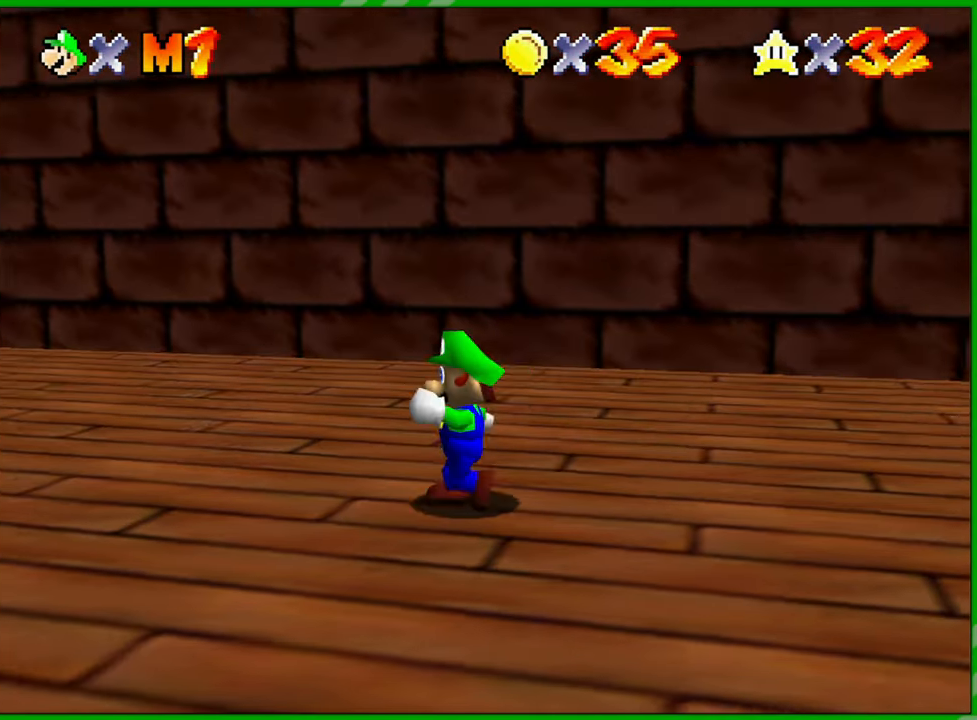
{"buttons": [], "left_stick": "up", "events": [[67, "C_RIGHT", "up"], [300, "left_stick", "up-left"], [483, "left_stick", "up"]]}
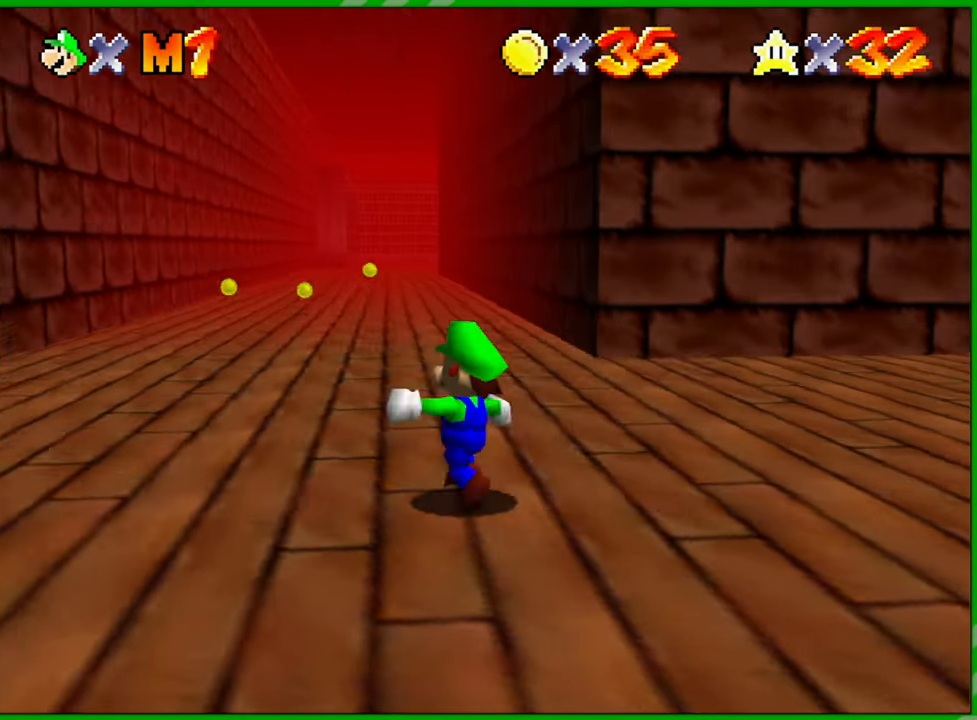
{"buttons": [], "left_stick": "up", "events": []}
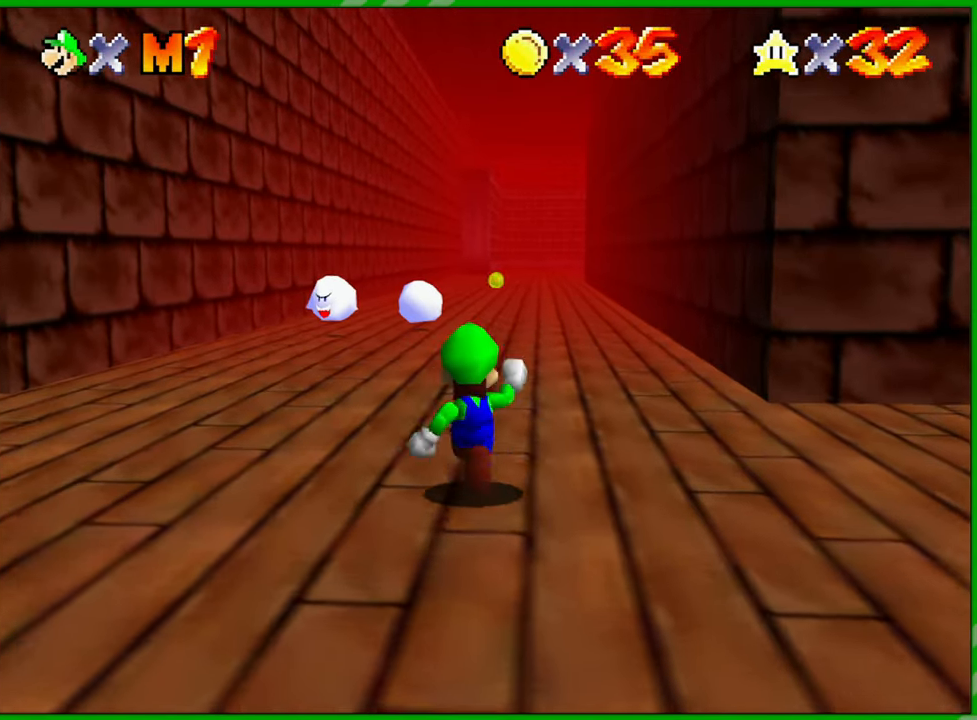
{"buttons": [], "left_stick": "up", "events": []}
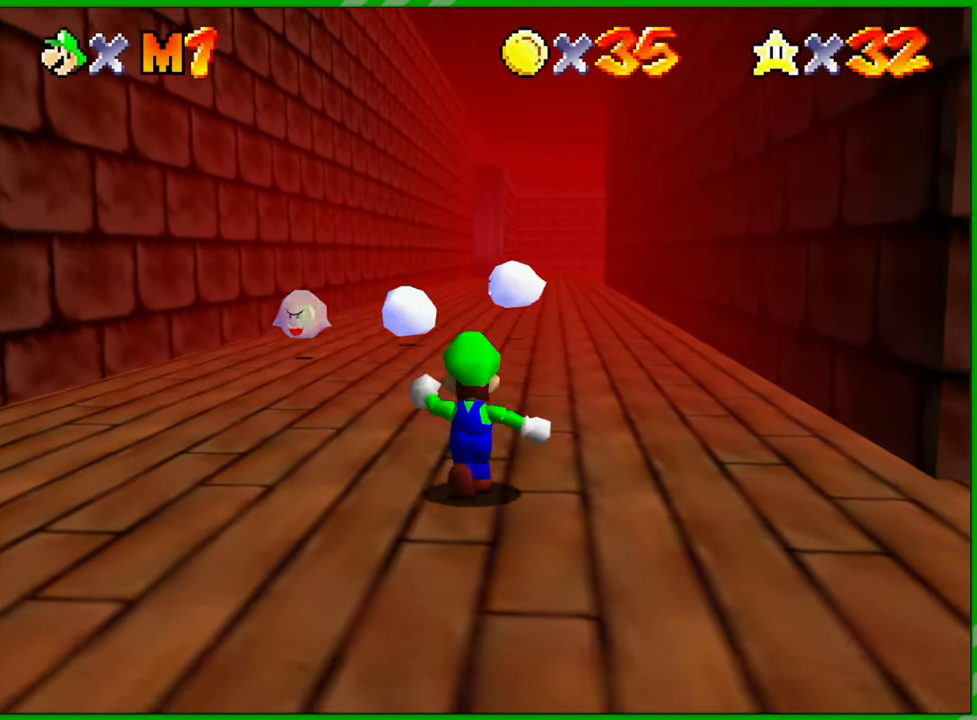
{"buttons": [], "left_stick": "up", "events": []}
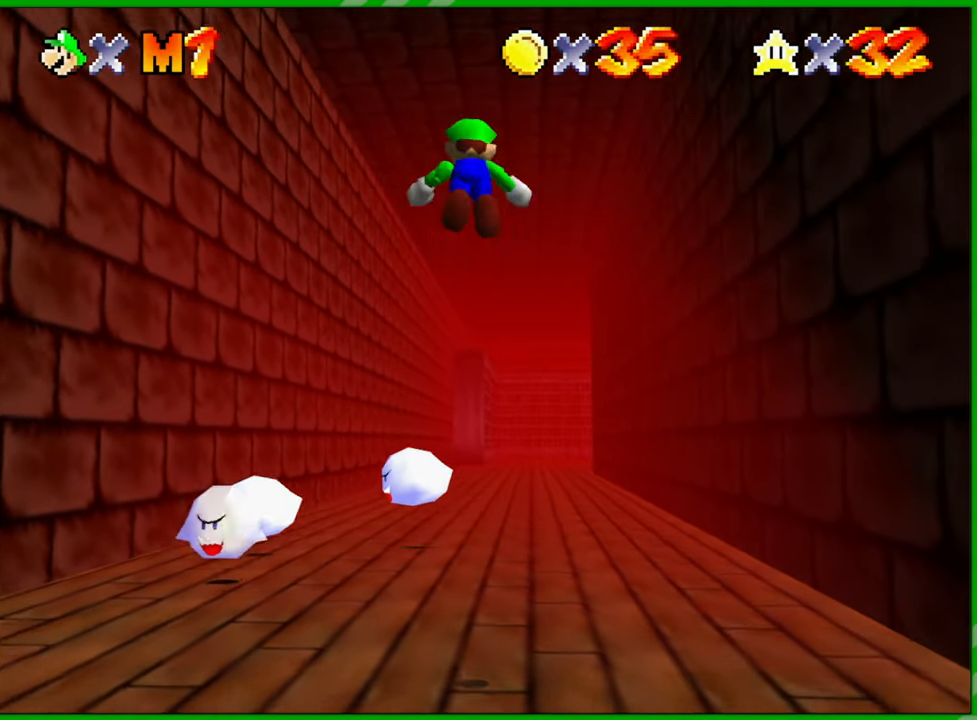
{"buttons": [], "left_stick": "up", "events": []}
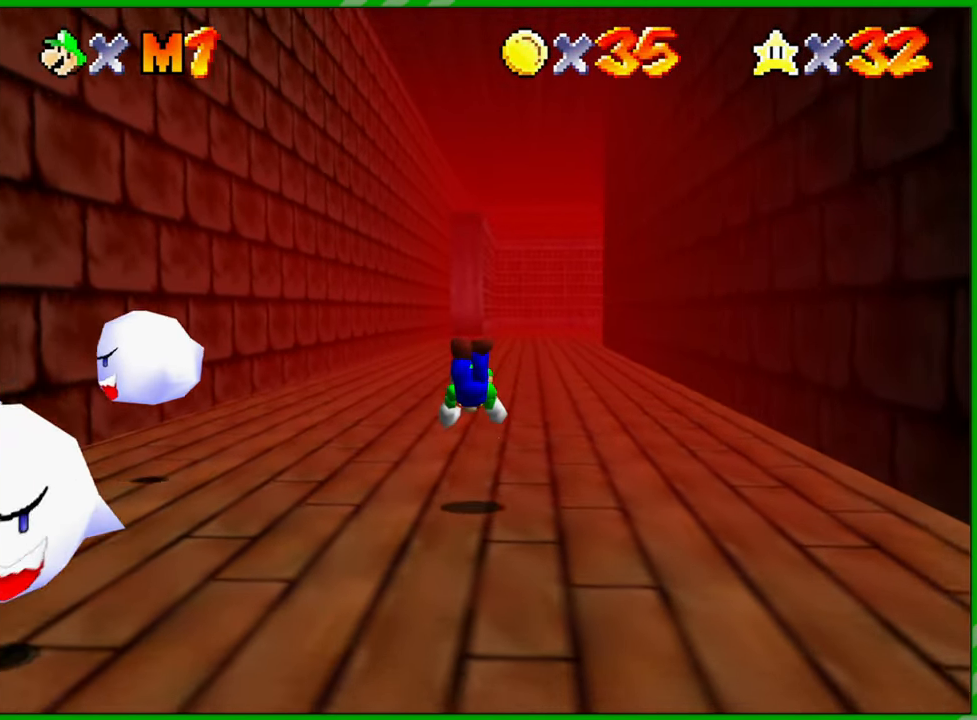
{"buttons": [], "left_stick": "up", "events": []}
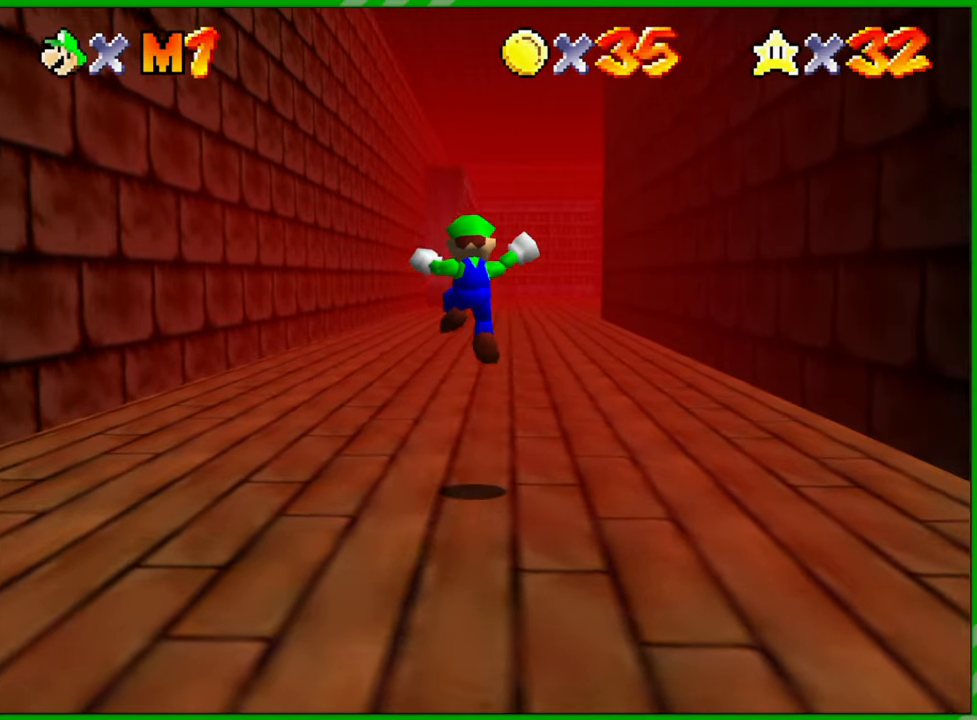
{"buttons": [], "left_stick": "up", "events": [[300, "Z", "down"], [500, "Z", "up"]]}
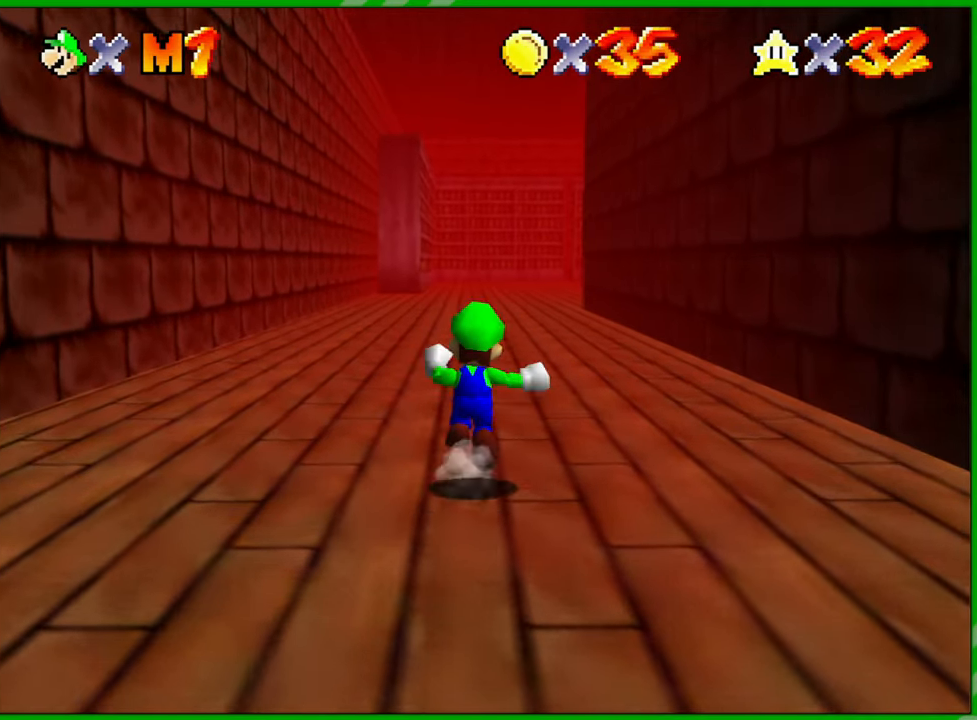
{"buttons": [], "left_stick": "up", "events": []}
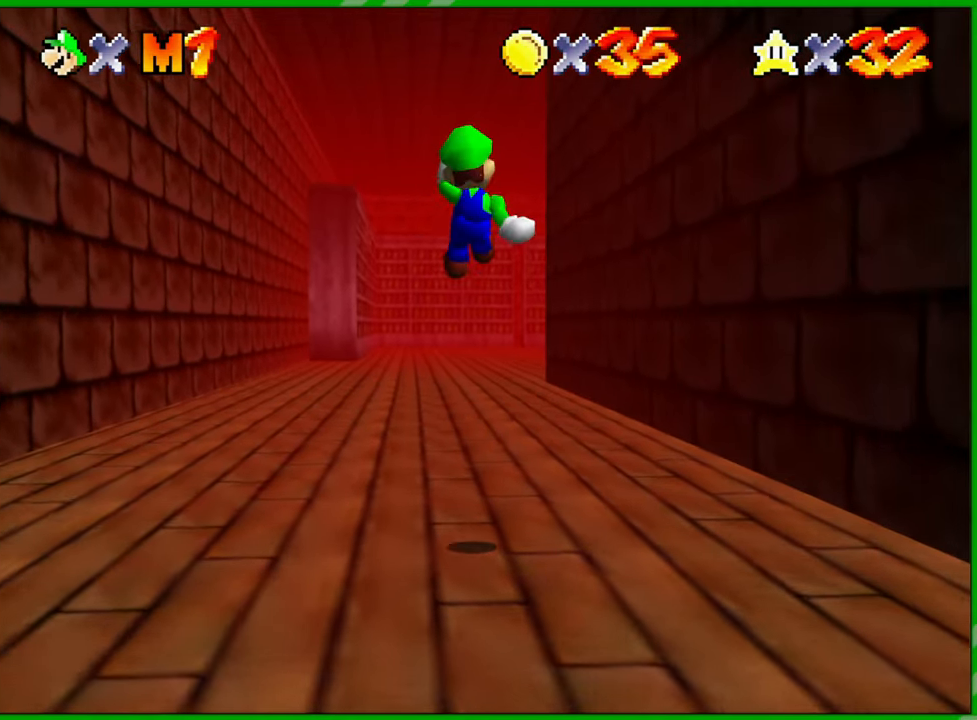
{"buttons": [], "left_stick": "up", "events": []}
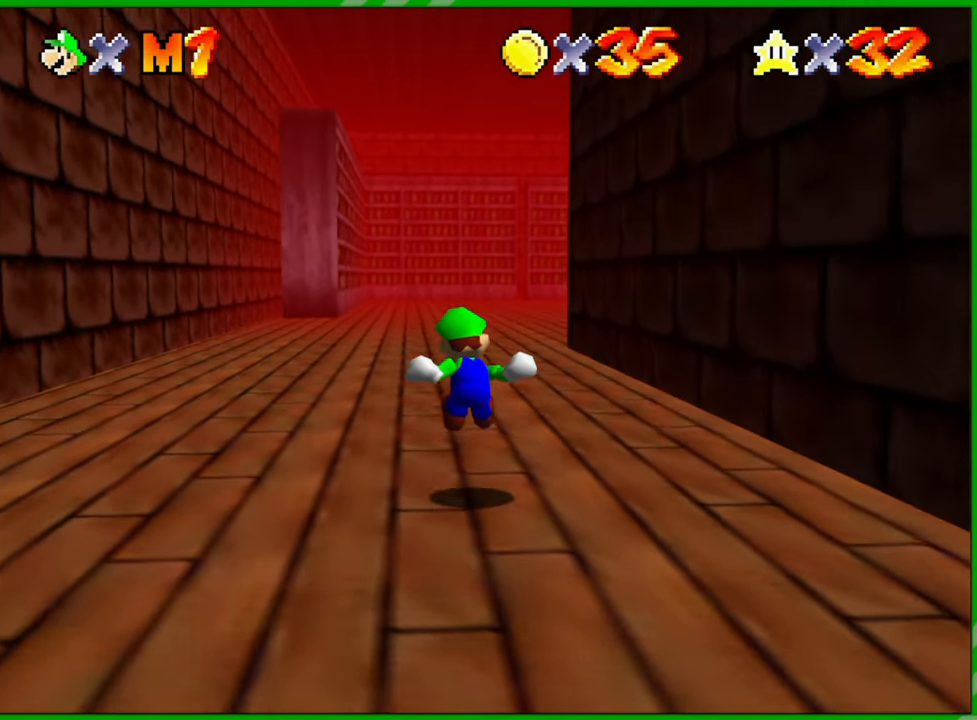
{"buttons": [], "left_stick": "up", "events": []}
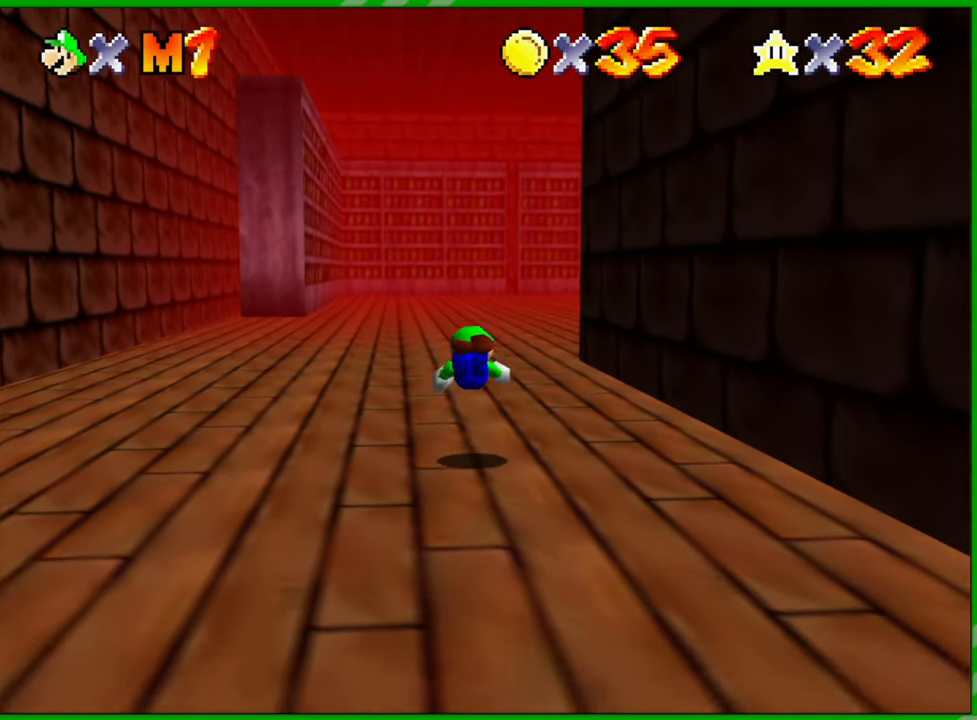
{"buttons": [], "left_stick": "up", "events": []}
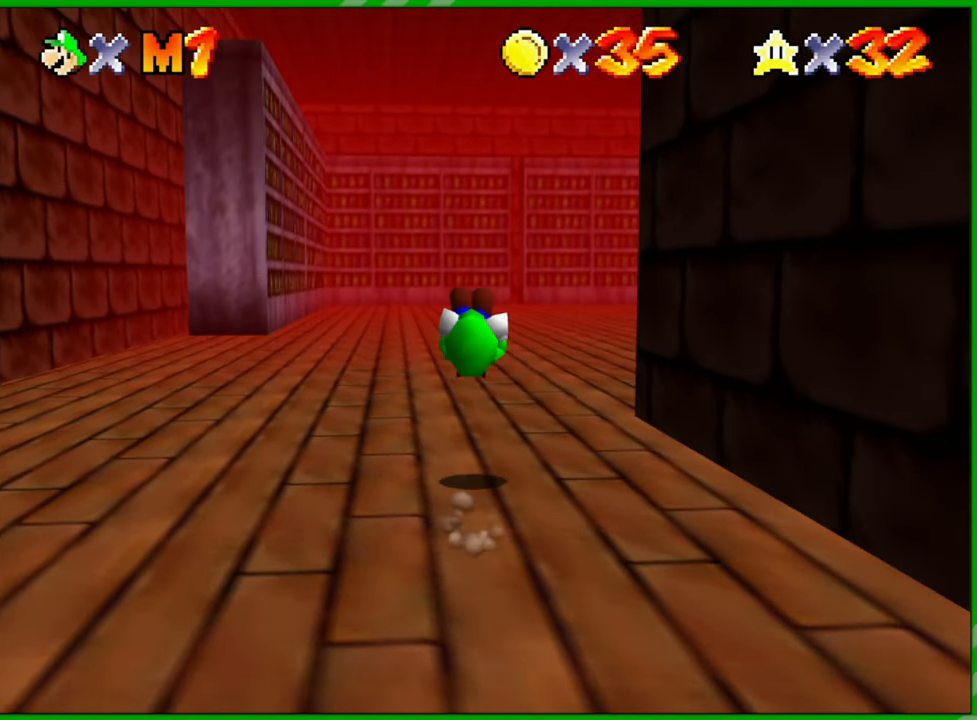
{"buttons": ["Z"], "left_stick": "up-right", "events": [[150, "left_stick", "up-right"], [483, "Z", "down"]]}
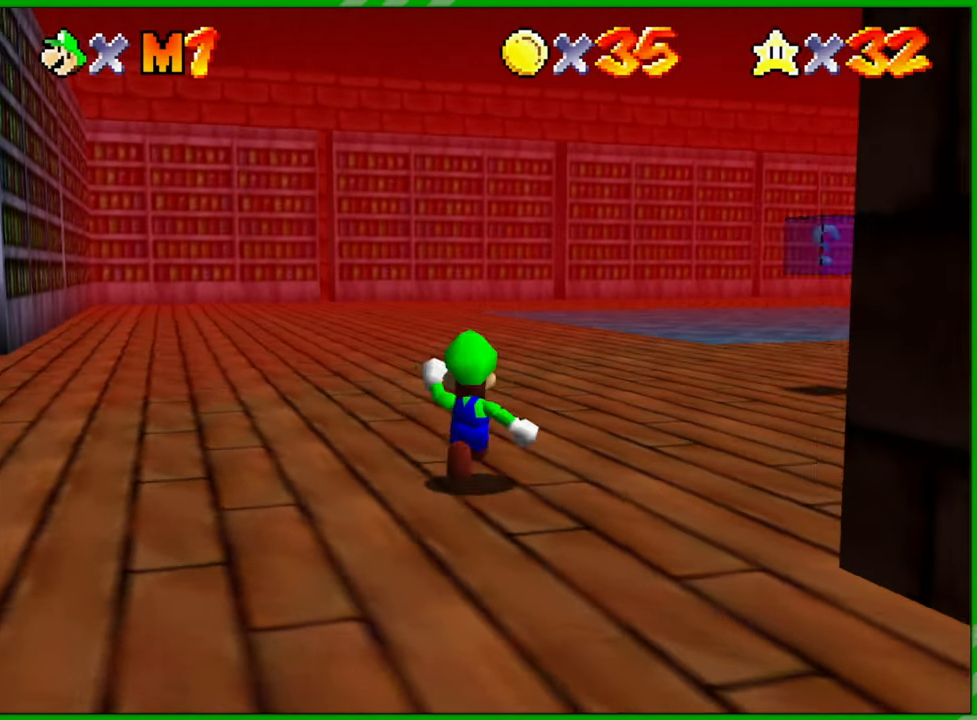
{"buttons": [], "left_stick": "up", "events": [[150, "Z", "up"], [200, "left_stick", "up"]]}
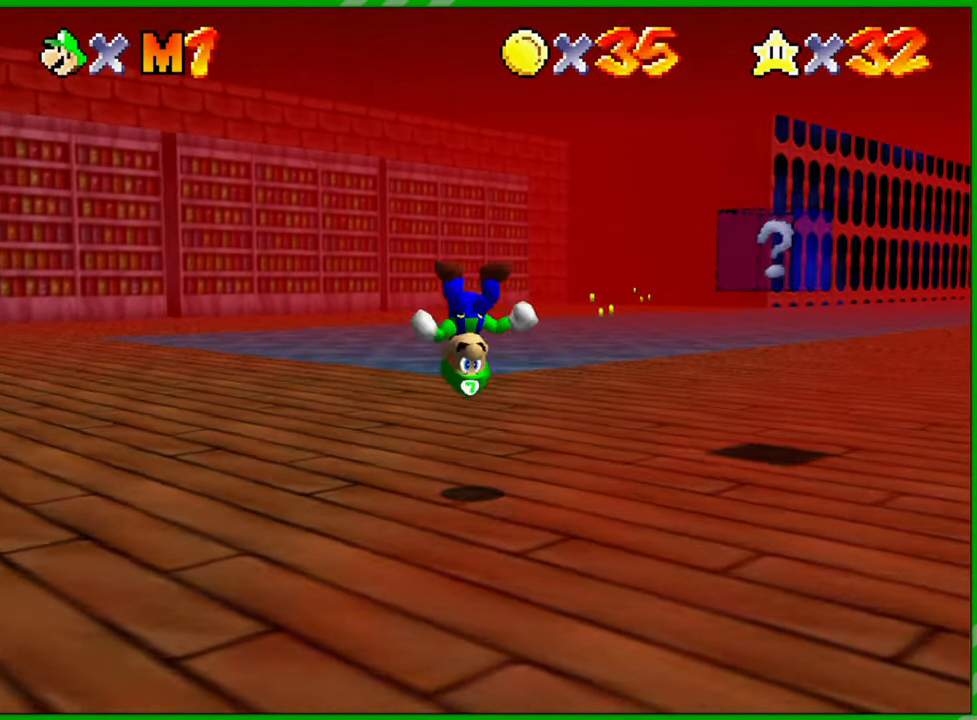
{"buttons": ["C_LEFT"], "left_stick": "up-right", "events": [[67, "left_stick", "center"], [217, "left_stick", "right"], [367, "left_stick", "up-right"], [500, "C_LEFT", "down"]]}
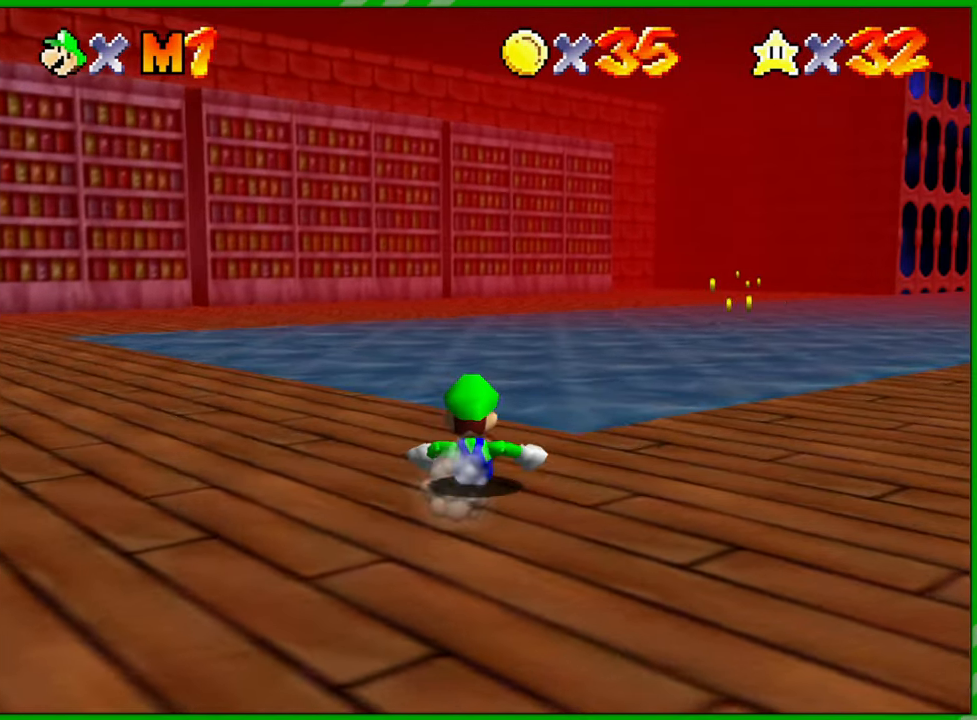
{"buttons": [], "left_stick": "up-right", "events": [[117, "C_LEFT", "up"], [217, "C_LEFT", "down"], [317, "C_LEFT", "up"]]}
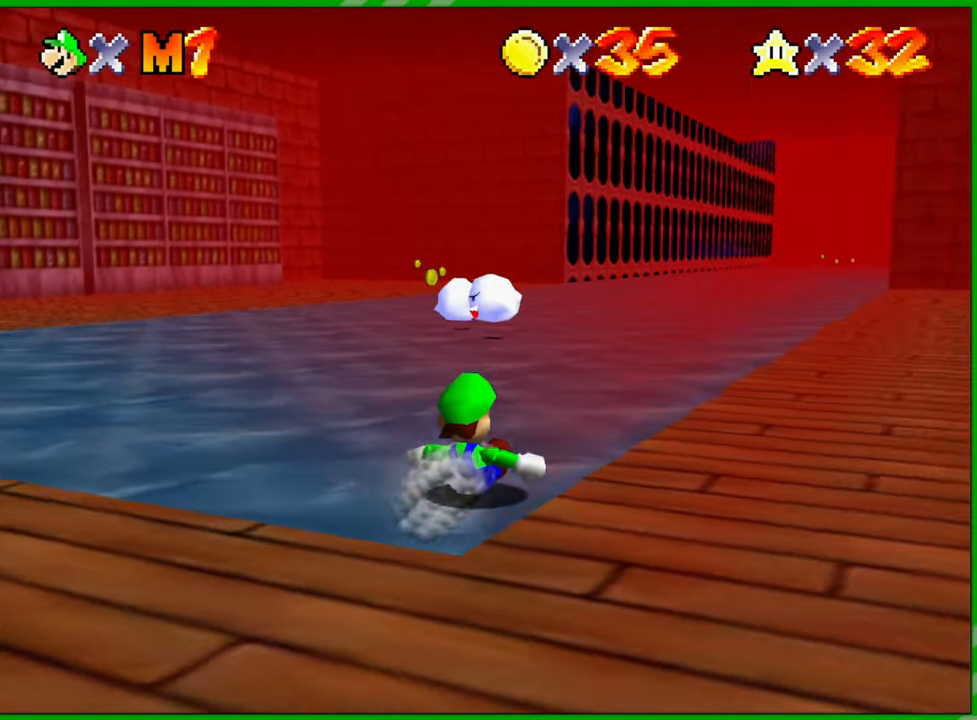
{"buttons": [], "left_stick": "center", "events": [[250, "left_stick", "center"]]}
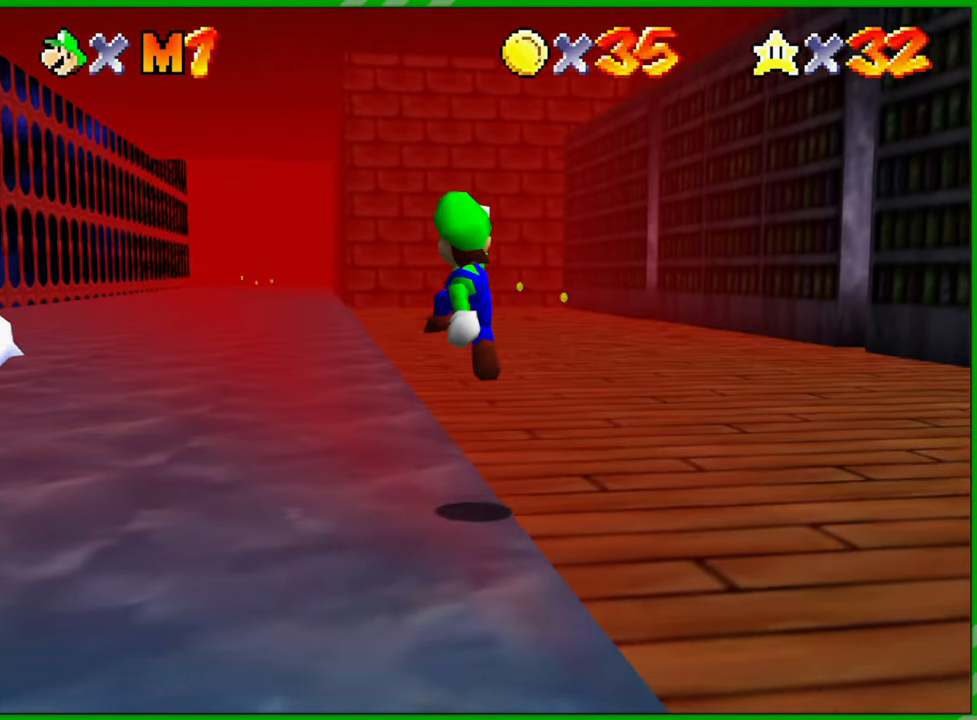
{"buttons": [], "left_stick": "center", "events": []}